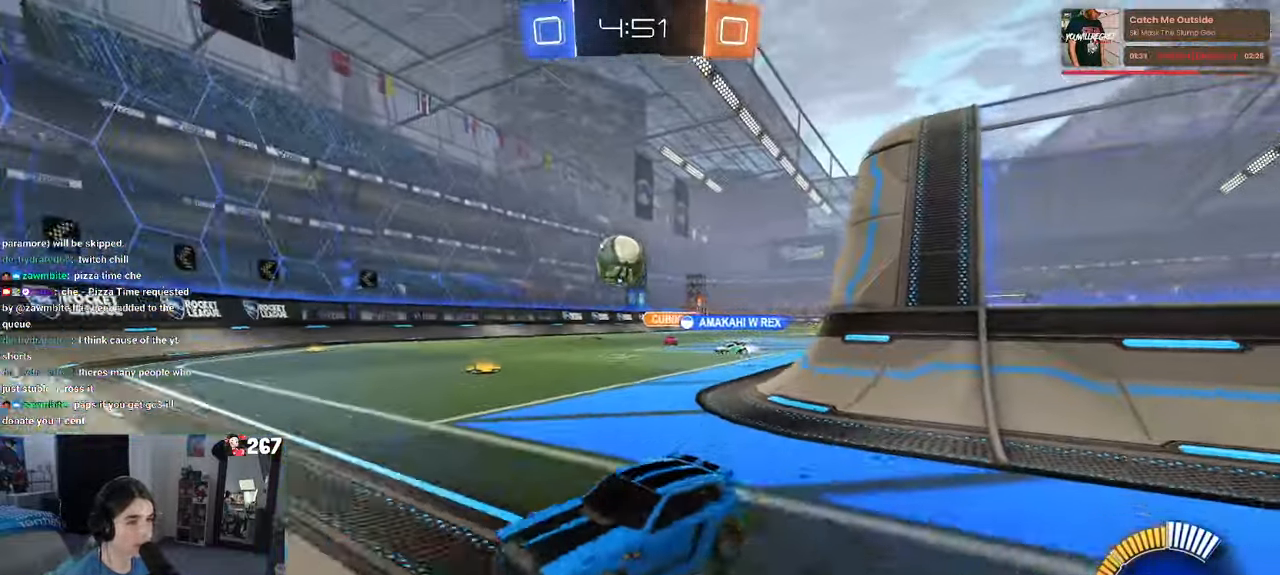
Gameplay with a controller (PlayStation layout); each line is a JSON object with the inputs held at the frame after it (dt_ms = milliseconds from this image to that frame). "events" lists button and stick changes between this image and that frame as [ms after this image, input, new state], when the widget could be followed in between. Not read: R2.
{"dt_ms": 500, "buttons": [], "left_stick": "right", "right_stick": "center", "events": []}
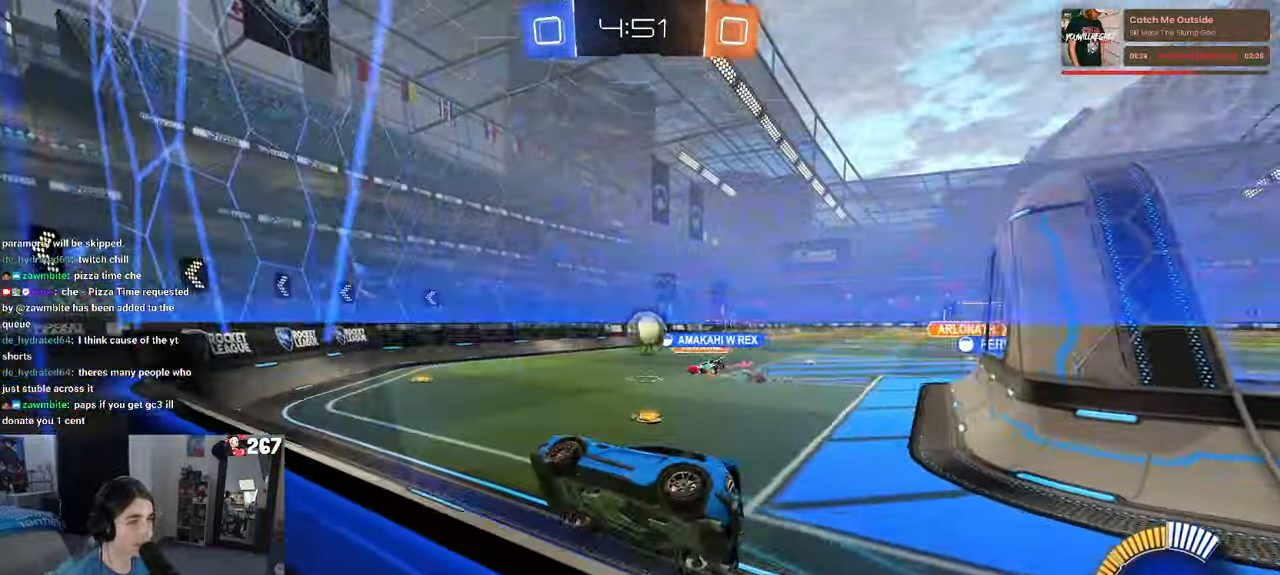
{"dt_ms": 500, "buttons": [], "left_stick": "center", "right_stick": "center", "events": [[350, "left_stick", "center"]]}
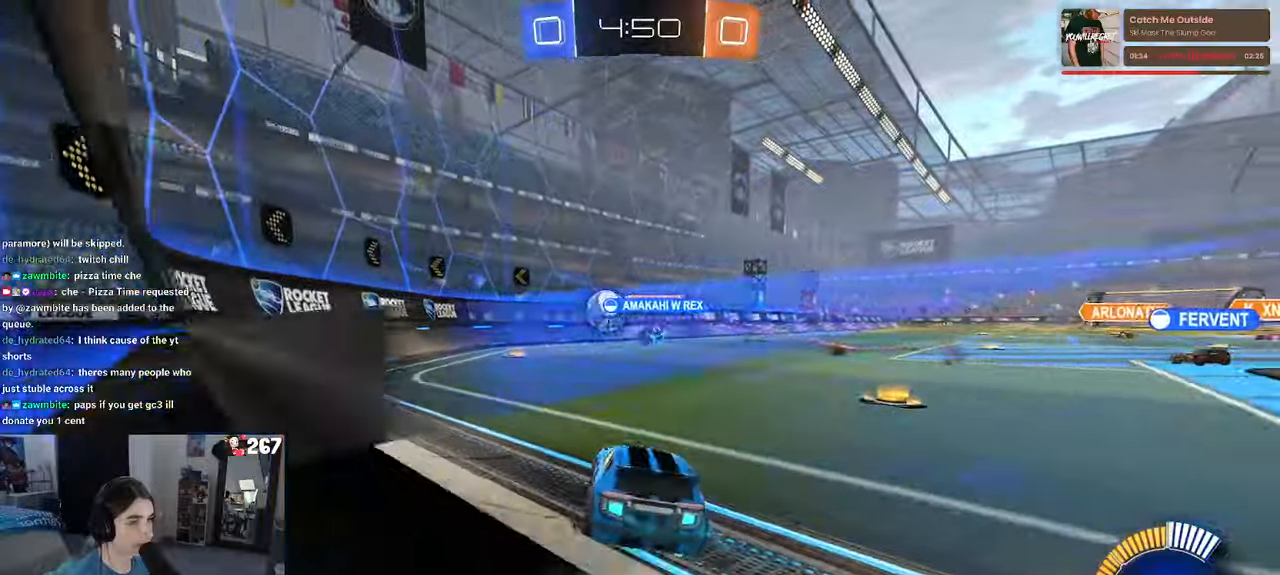
{"dt_ms": 500, "buttons": [], "left_stick": "center", "right_stick": "center", "events": [[117, "left_stick", "left"], [350, "left_stick", "center"]]}
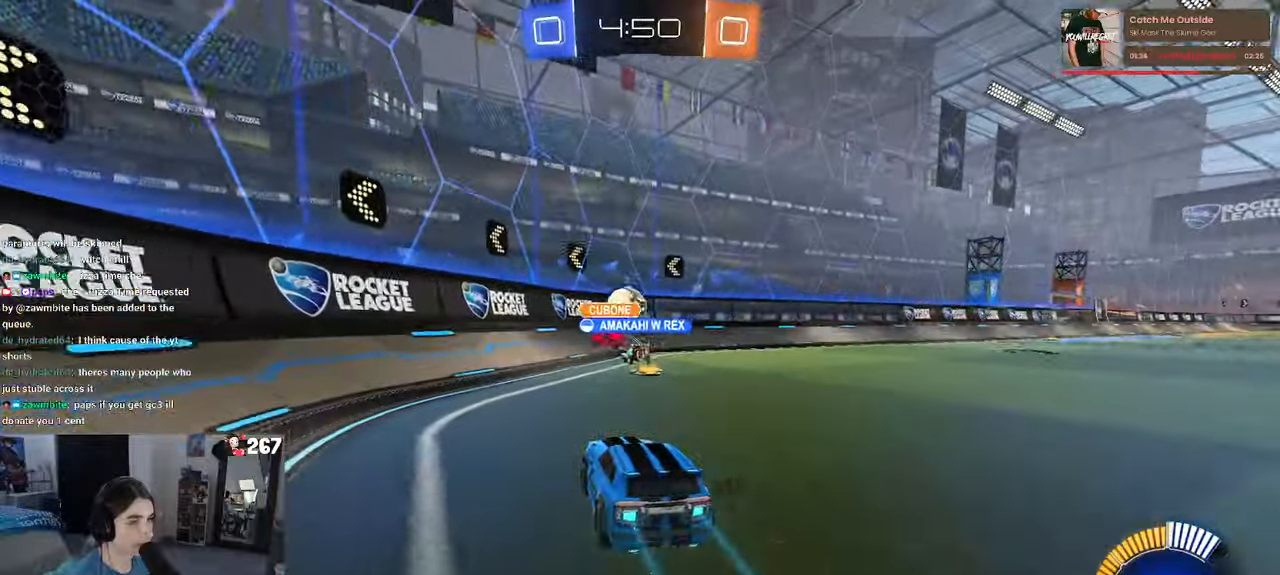
{"dt_ms": 500, "buttons": [], "left_stick": "center", "right_stick": "center", "events": [[34, "left_stick", "left"], [234, "left_stick", "center"]]}
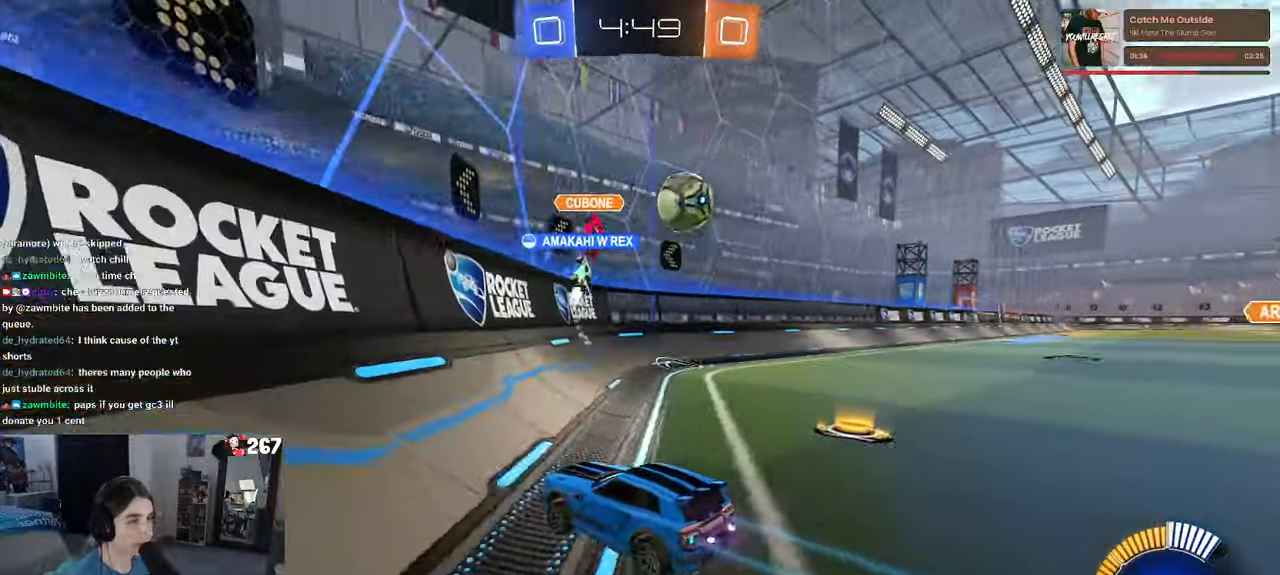
{"dt_ms": 1000, "buttons": [], "left_stick": "right", "right_stick": "center"}
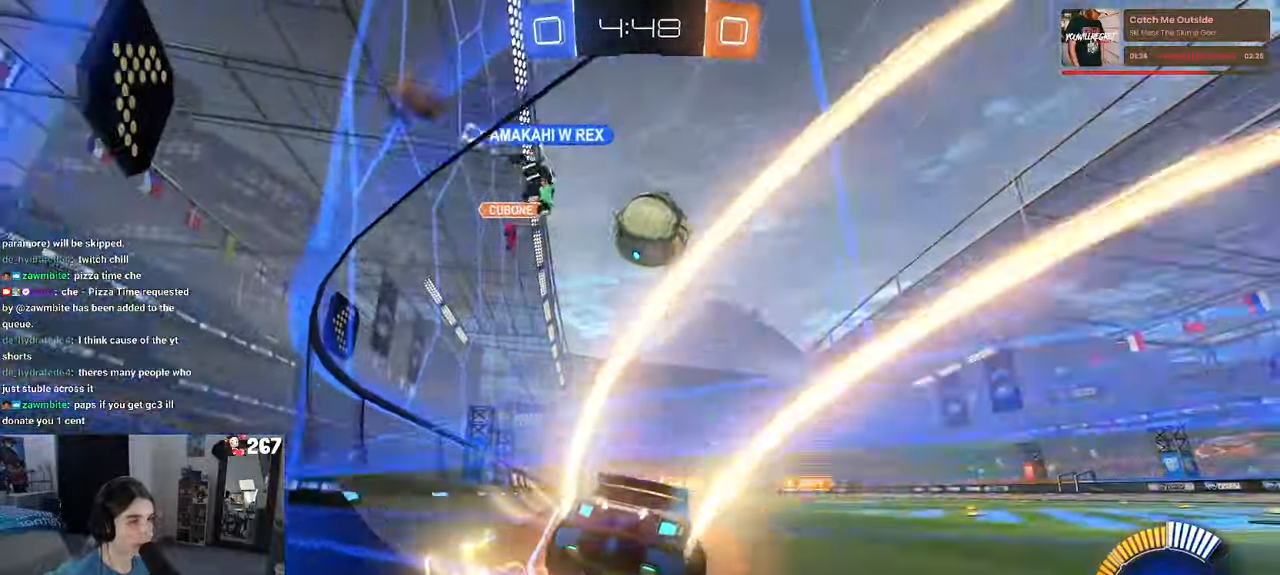
{"dt_ms": 500, "buttons": [], "left_stick": "right", "right_stick": "center", "events": [[34, "left_stick", "center"], [84, "left_stick", "left"], [184, "left_stick", "center"], [384, "left_stick", "right"]]}
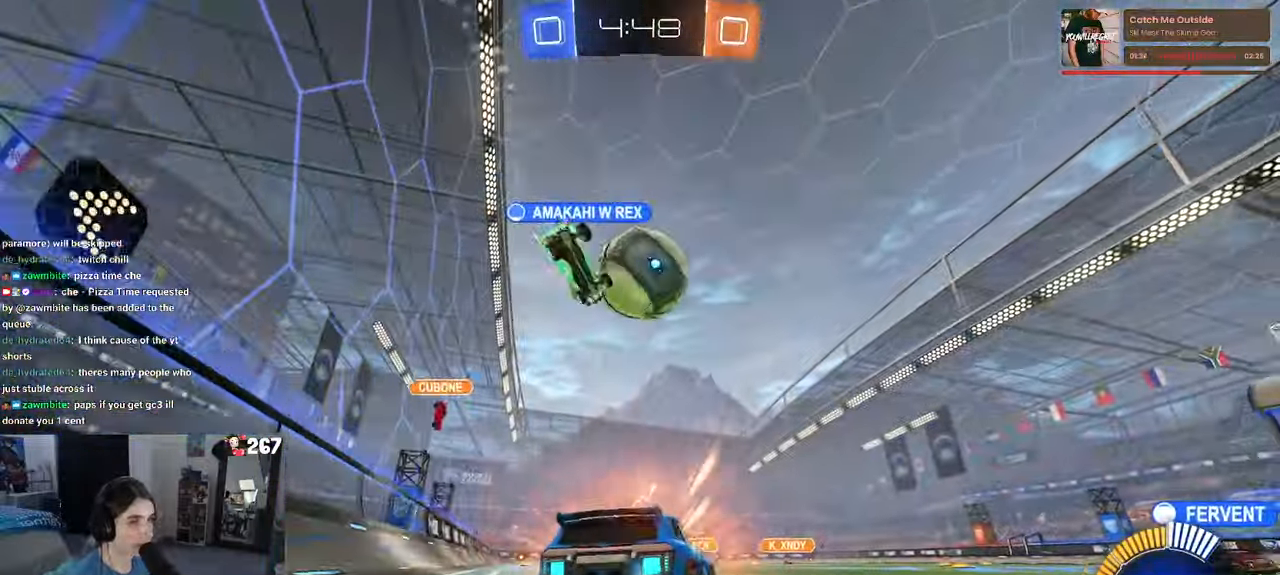
{"dt_ms": 500, "buttons": [], "left_stick": "down-right", "right_stick": "center", "events": [[34, "left_stick", "center"], [384, "left_stick", "left"], [484, "left_stick", "down-right"]]}
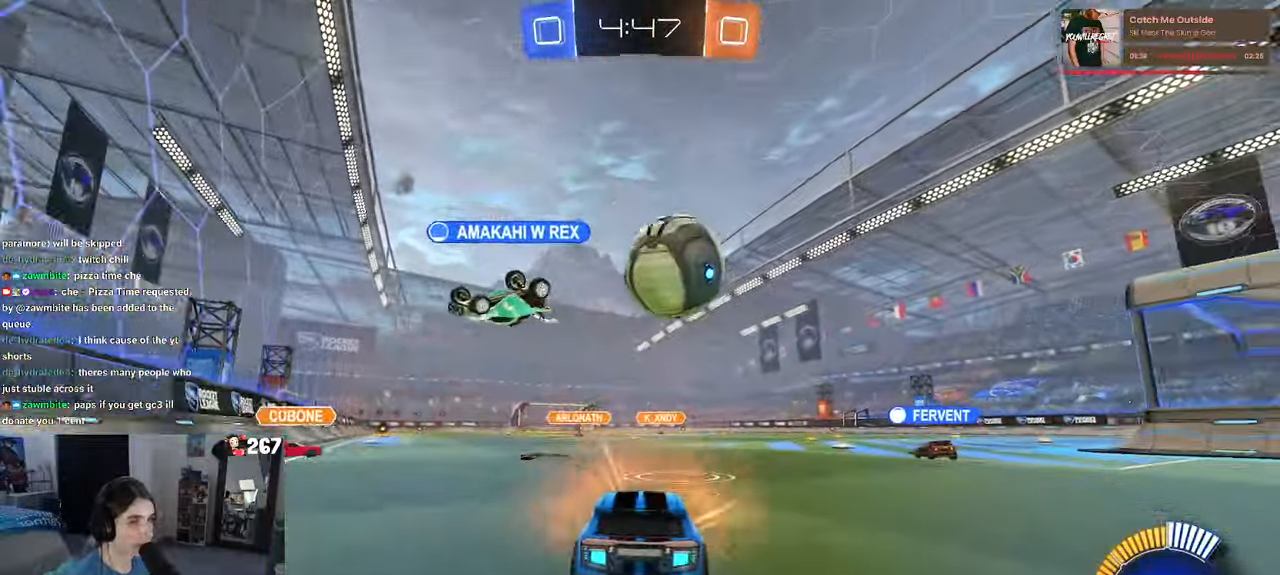
{"dt_ms": 500, "buttons": ["CROSS", "R1"], "left_stick": "down-right", "right_stick": "center", "events": [[84, "left_stick", "right"], [134, "R1", "down"], [267, "left_stick", "center"], [317, "left_stick", "left"], [384, "left_stick", "down"], [400, "CROSS", "down"], [450, "left_stick", "down-right"]]}
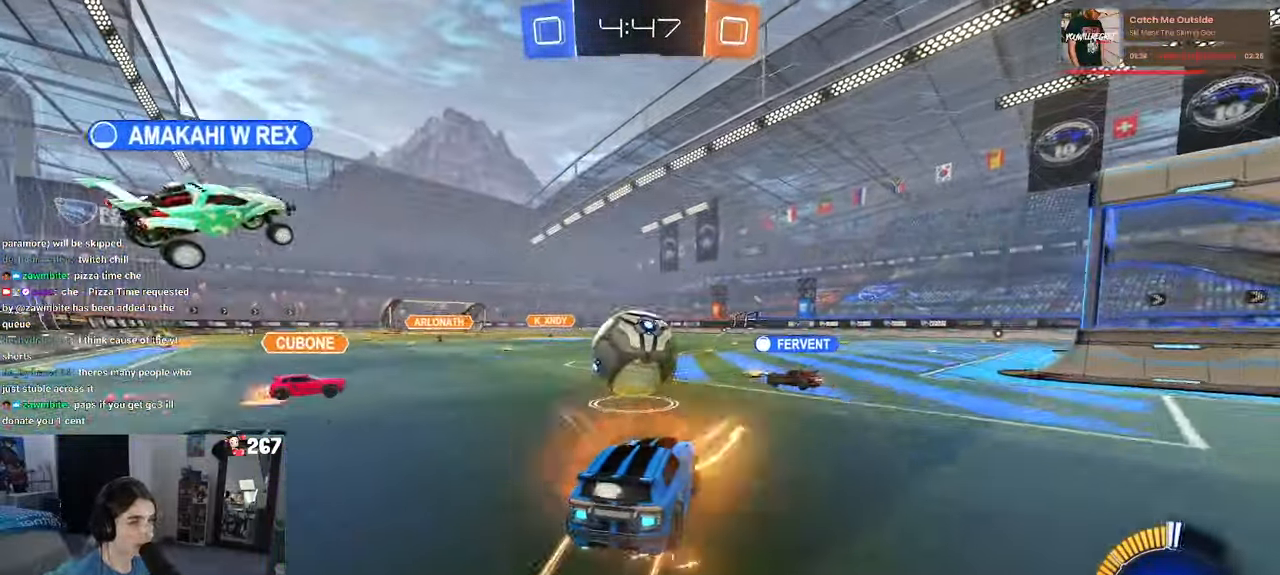
{"dt_ms": 500, "buttons": ["CROSS", "R1"], "left_stick": "up-left", "right_stick": "center", "events": [[84, "CROSS", "up"], [117, "left_stick", "center"], [334, "left_stick", "up-left"], [367, "CROSS", "down"]]}
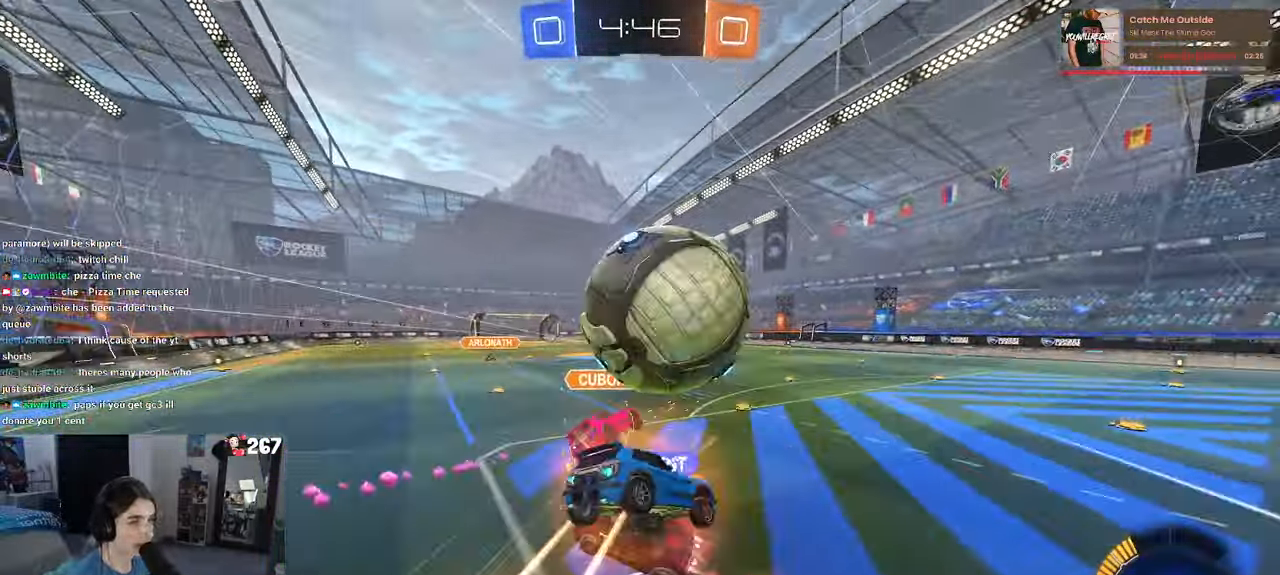
{"dt_ms": 500, "buttons": ["SQUARE"], "left_stick": "down-left", "right_stick": "center", "events": [[17, "left_stick", "down"], [34, "CROSS", "up"], [250, "left_stick", "down-left"], [300, "R1", "up"], [350, "SQUARE", "down"]]}
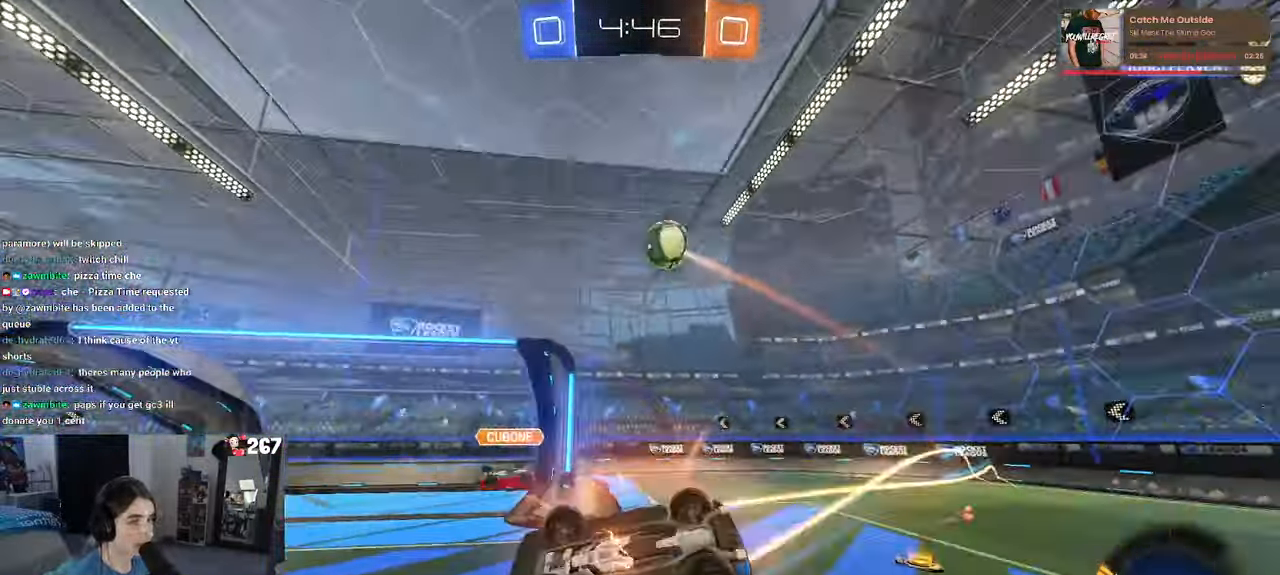
{"dt_ms": 500, "buttons": [], "left_stick": "center", "right_stick": "center", "events": [[350, "SQUARE", "up"], [366, "left_stick", "center"]]}
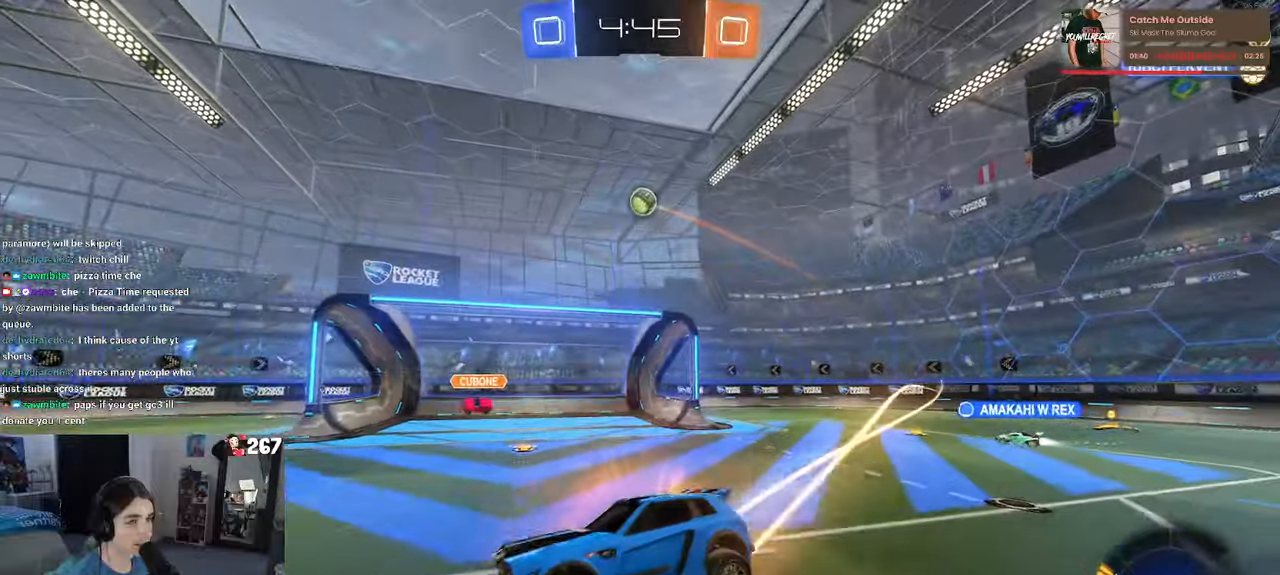
{"dt_ms": 500, "buttons": ["R1"], "left_stick": "right", "right_stick": "center", "events": [[33, "left_stick", "left"], [166, "left_stick", "center"], [233, "left_stick", "right"], [433, "R1", "down"]]}
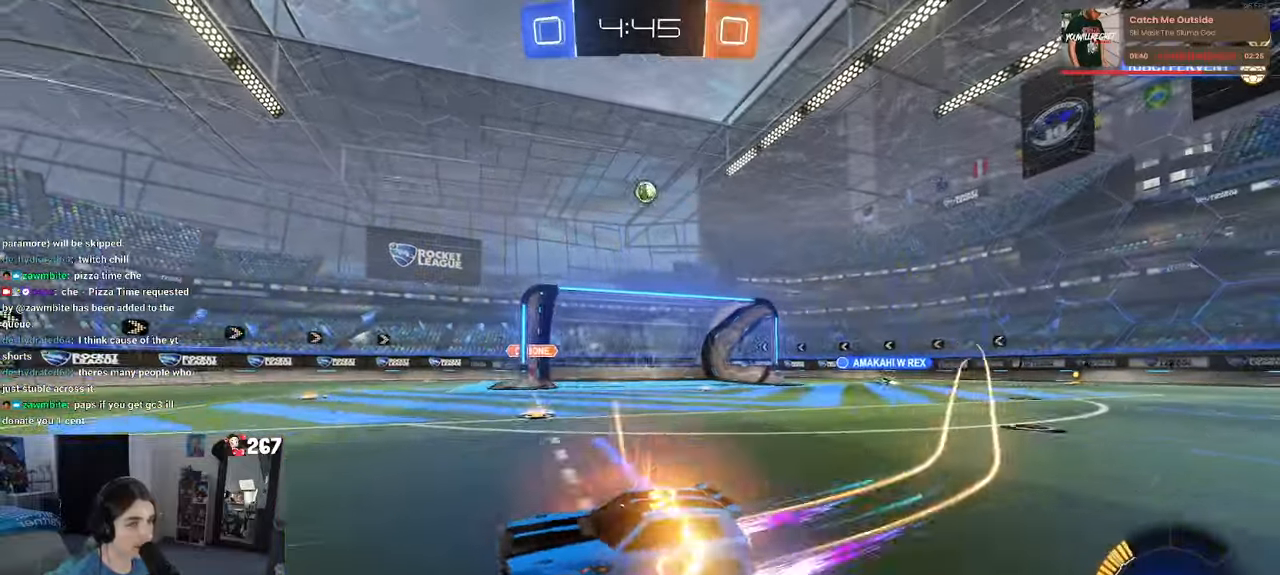
{"dt_ms": 500, "buttons": [], "left_stick": "center", "right_stick": "center", "events": [[450, "R1", "up"], [450, "left_stick", "center"]]}
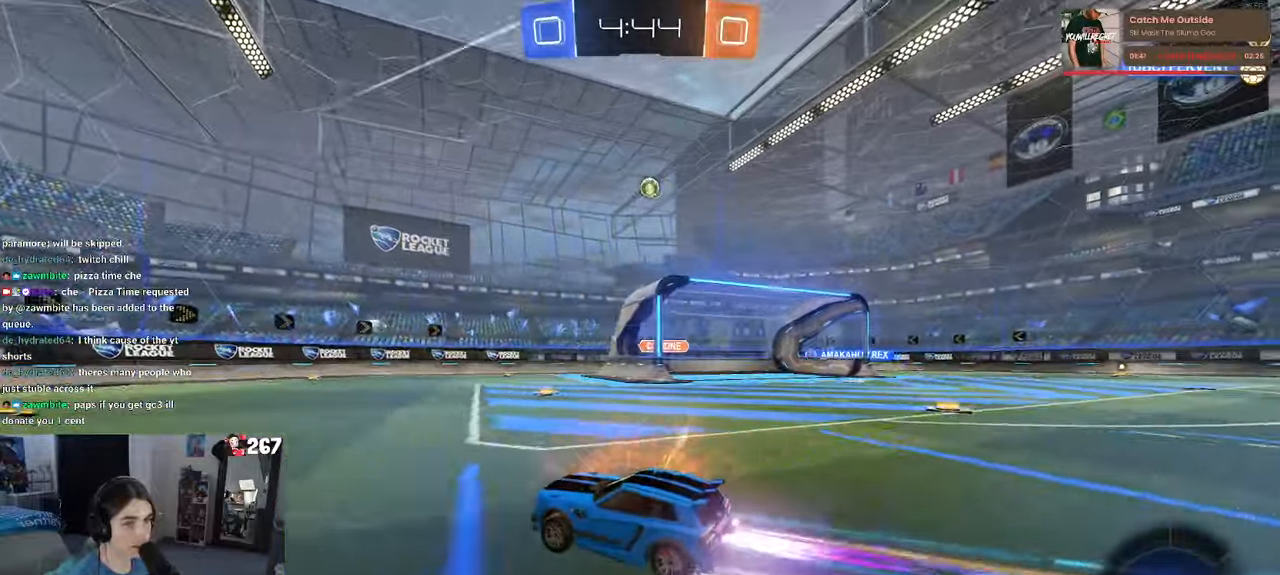
{"dt_ms": 500, "buttons": [], "left_stick": "center", "right_stick": "center", "events": [[283, "left_stick", "left"], [450, "left_stick", "center"]]}
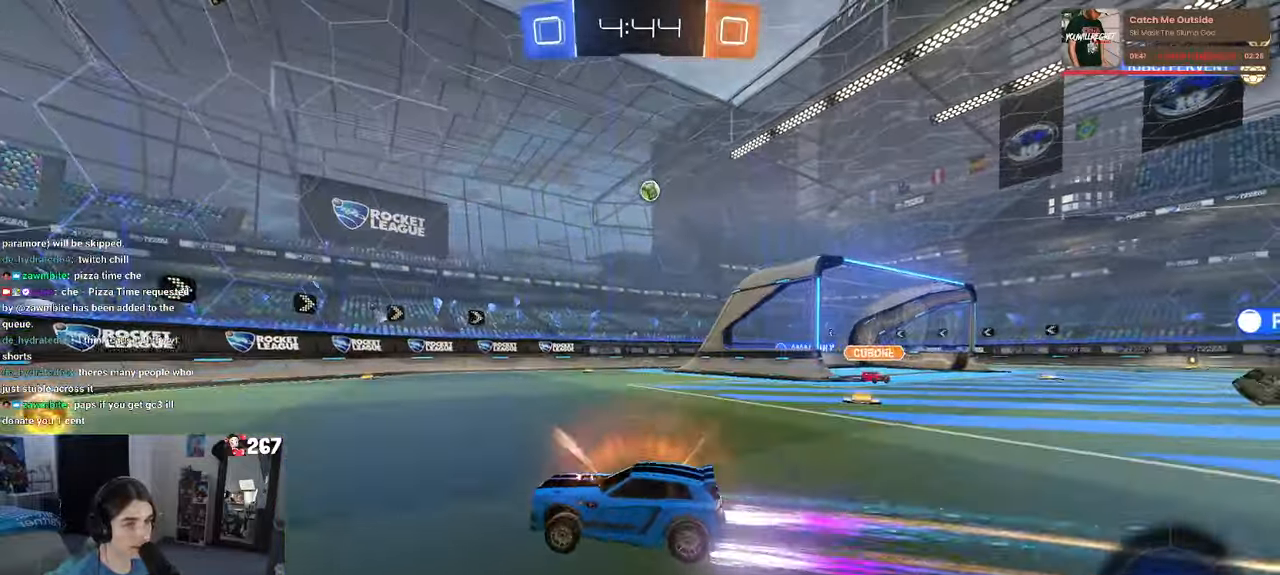
{"dt_ms": 500, "buttons": [], "left_stick": "right", "right_stick": "center", "events": [[66, "left_stick", "right"]]}
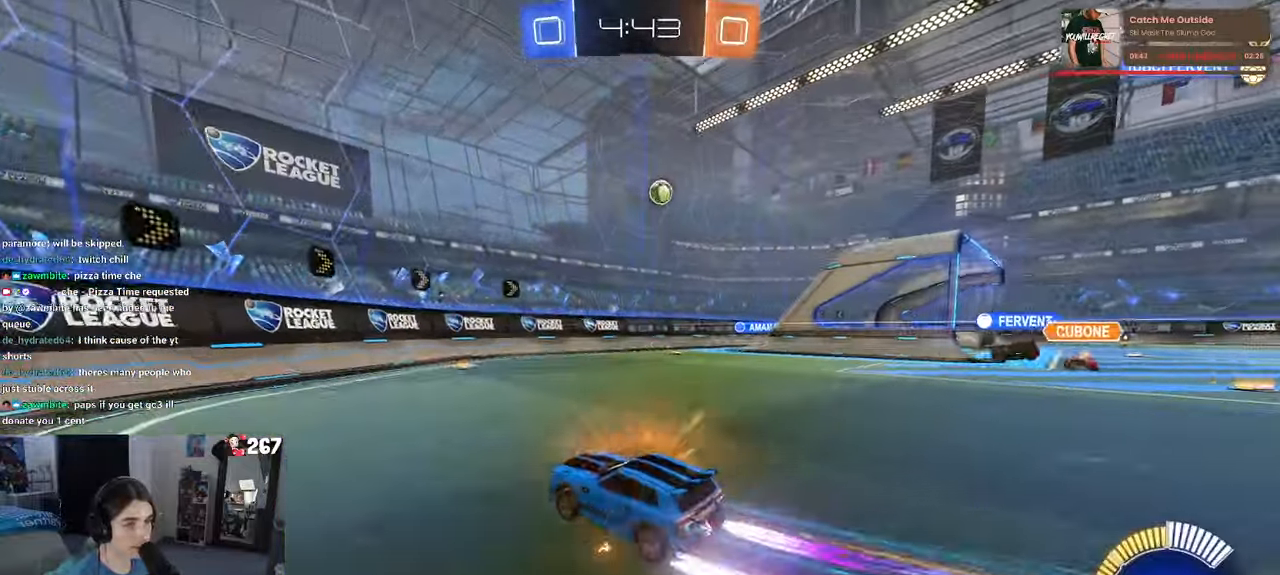
{"dt_ms": 500, "buttons": [], "left_stick": "left", "right_stick": "center", "events": [[300, "left_stick", "center"], [483, "left_stick", "left"]]}
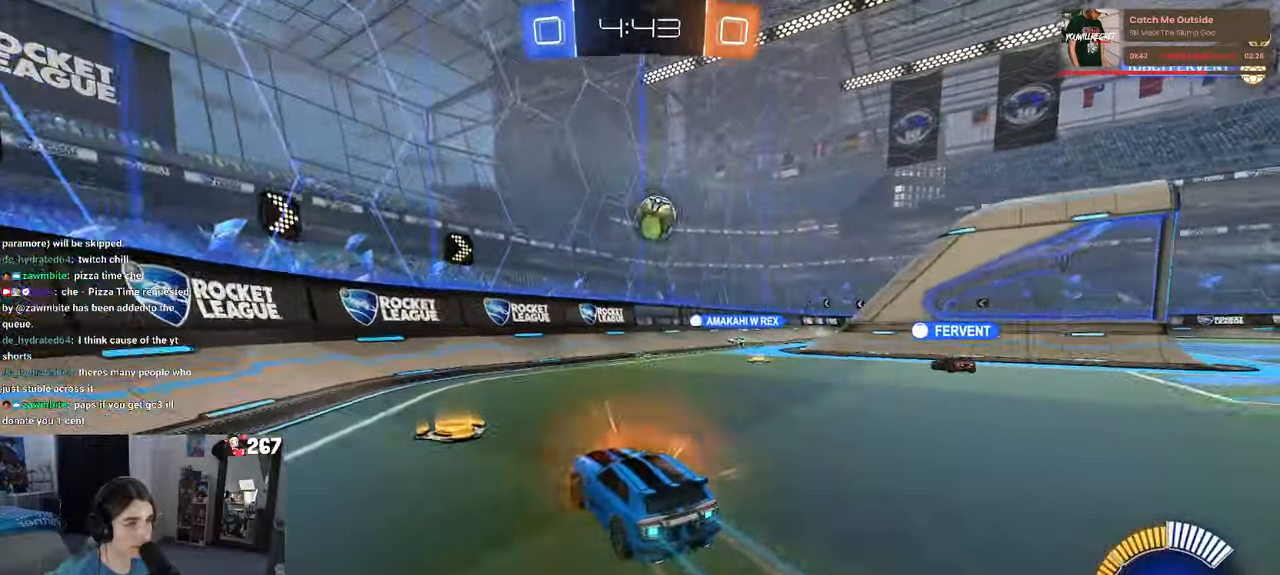
{"dt_ms": 500, "buttons": [], "left_stick": "left", "right_stick": "center", "events": [[133, "L2", "down"], [366, "SQUARE", "down"], [400, "L2", "up"], [450, "SQUARE", "up"]]}
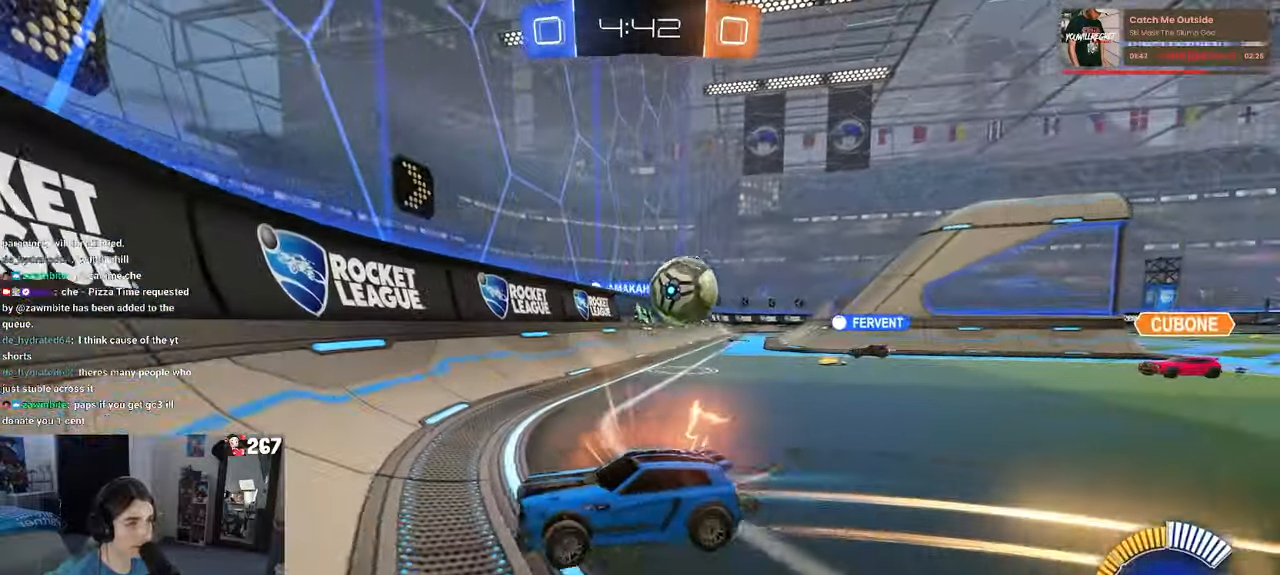
{"dt_ms": 500, "buttons": ["CROSS"], "left_stick": "down-right", "right_stick": "center", "events": [[16, "left_stick", "center"], [66, "left_stick", "right"], [166, "left_stick", "center"], [266, "left_stick", "left"], [433, "left_stick", "down-right"], [466, "CROSS", "down"]]}
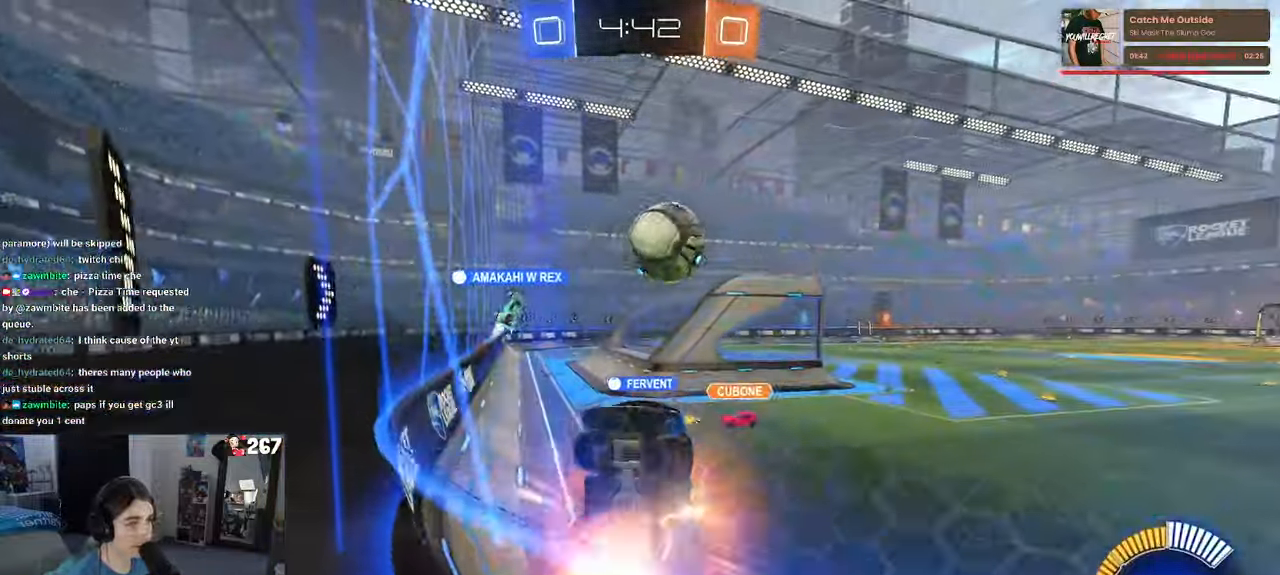
{"dt_ms": 500, "buttons": ["L1", "R1"], "left_stick": "center", "right_stick": "center", "events": [[50, "L1", "down"], [83, "left_stick", "down"], [166, "R1", "down"], [183, "CROSS", "up"], [233, "left_stick", "left"], [316, "left_stick", "up"], [366, "left_stick", "right"], [500, "left_stick", "center"]]}
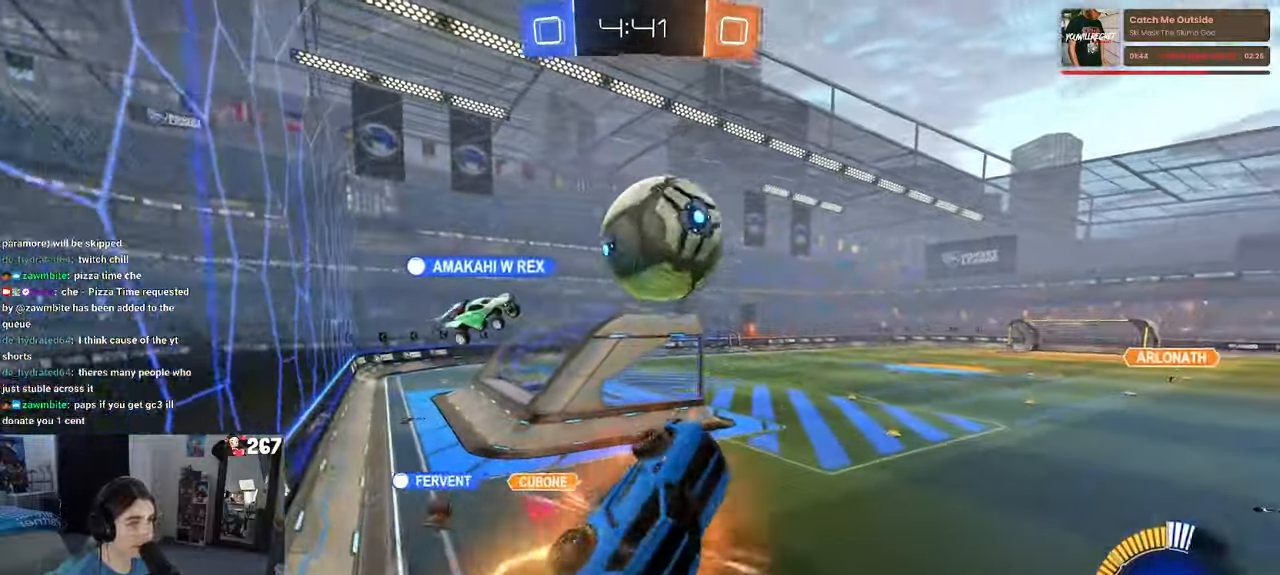
{"dt_ms": 500, "buttons": ["R1"], "left_stick": "down", "right_stick": "center", "events": [[83, "left_stick", "left"], [133, "left_stick", "center"], [150, "L1", "up"], [233, "left_stick", "up"], [283, "CROSS", "down"], [366, "CROSS", "up"], [383, "left_stick", "down"]]}
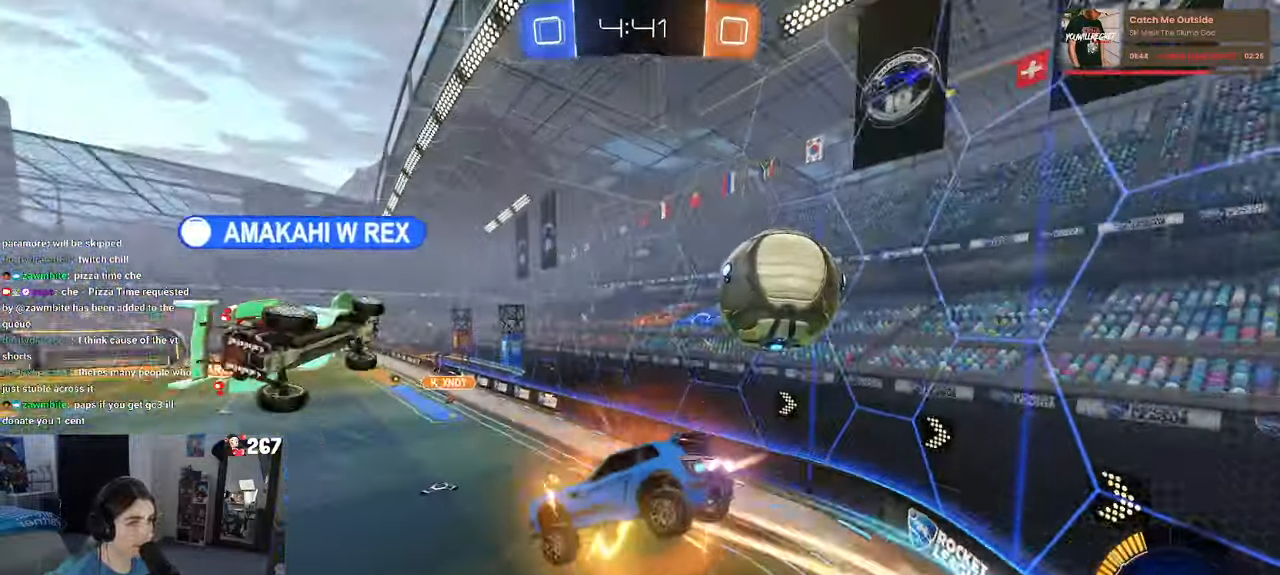
{"dt_ms": 500, "buttons": [], "left_stick": "down", "right_stick": "center", "events": [[133, "R1", "up"]]}
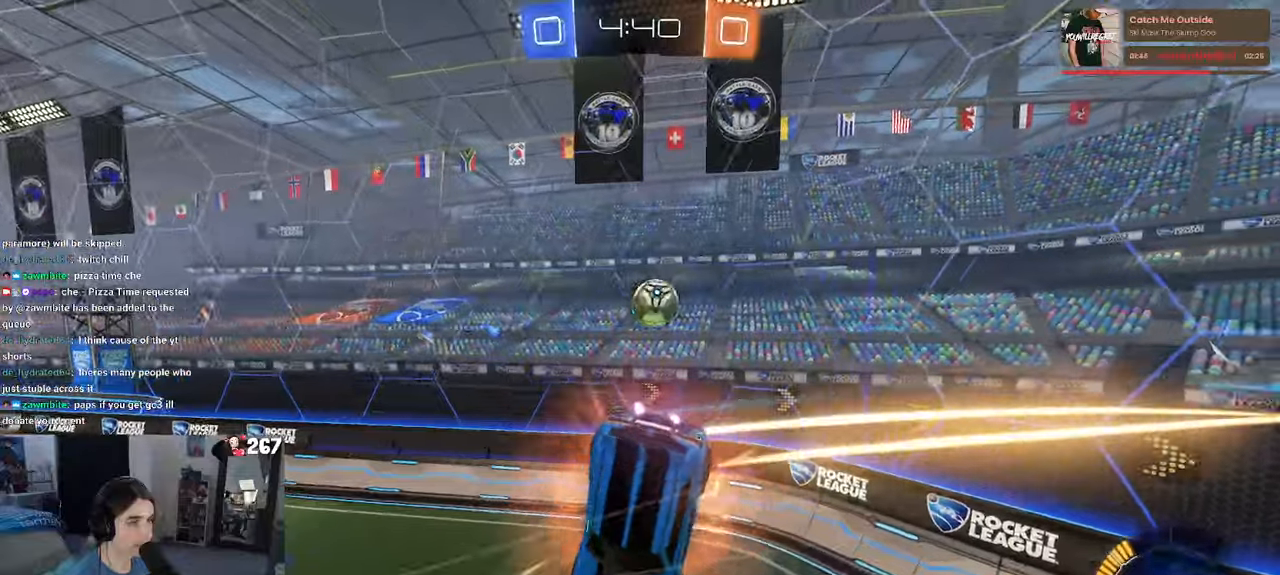
{"dt_ms": 500, "buttons": ["L1", "R1"], "left_stick": "down-left", "right_stick": "center", "events": [[33, "R1", "down"], [150, "L1", "down"], [167, "left_stick", "down-left"]]}
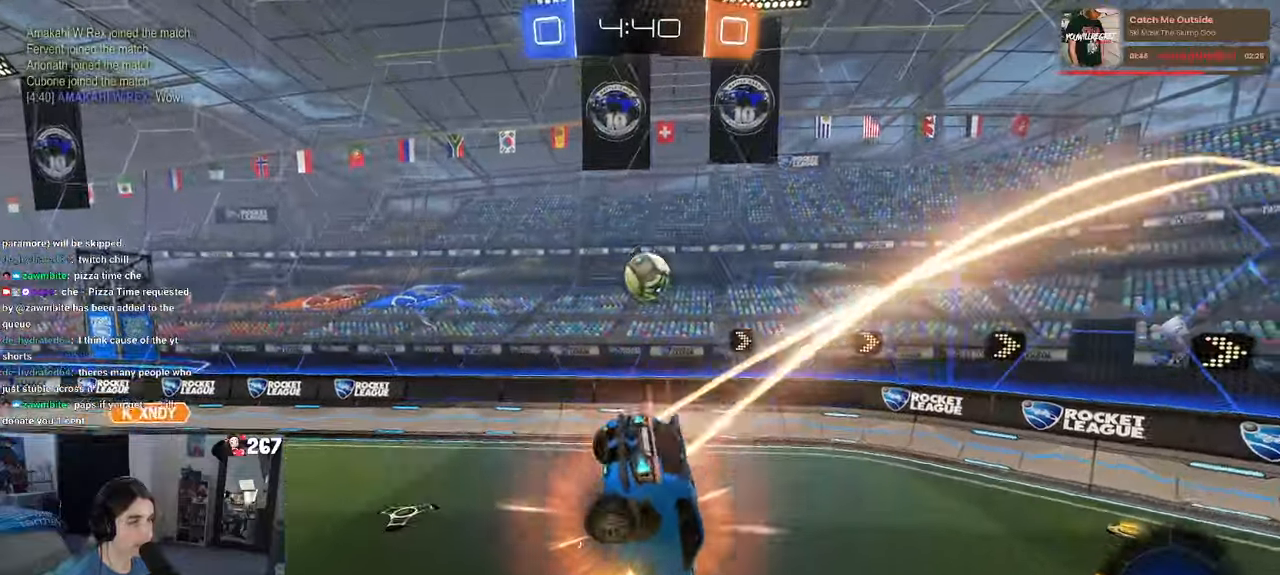
{"dt_ms": 500, "buttons": ["R1"], "left_stick": "center", "right_stick": "center", "events": [[17, "L1", "up"], [150, "left_stick", "center"]]}
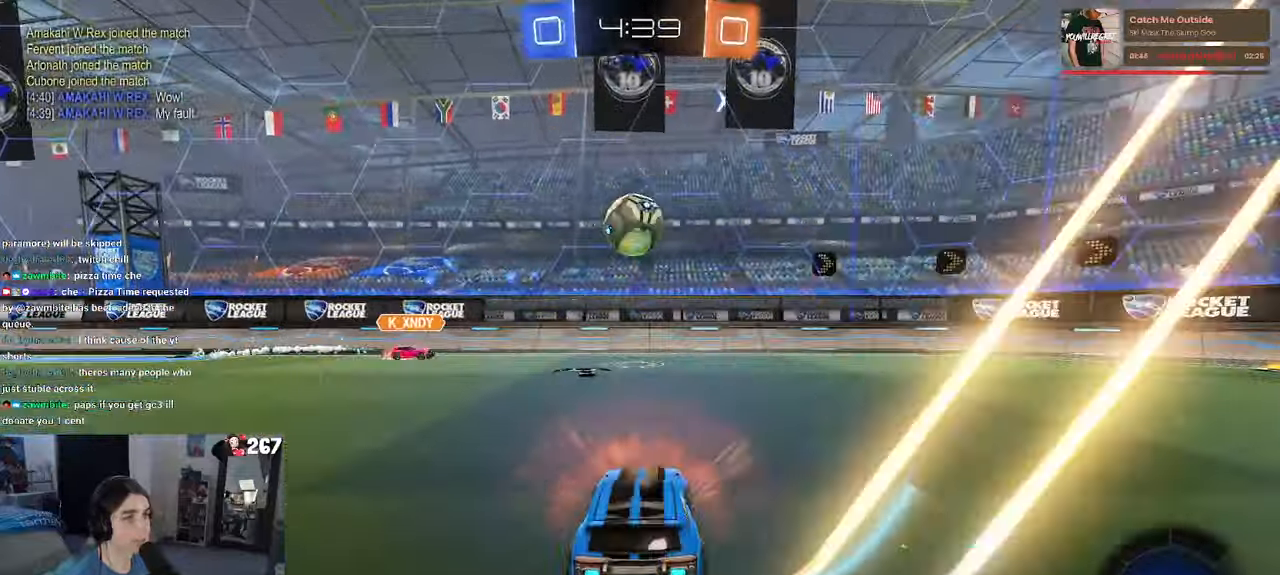
{"dt_ms": 500, "buttons": ["CROSS", "R1"], "left_stick": "left", "right_stick": "center", "events": [[217, "CROSS", "down"], [217, "left_stick", "down"], [383, "CROSS", "up"], [400, "left_stick", "left"], [467, "CROSS", "down"]]}
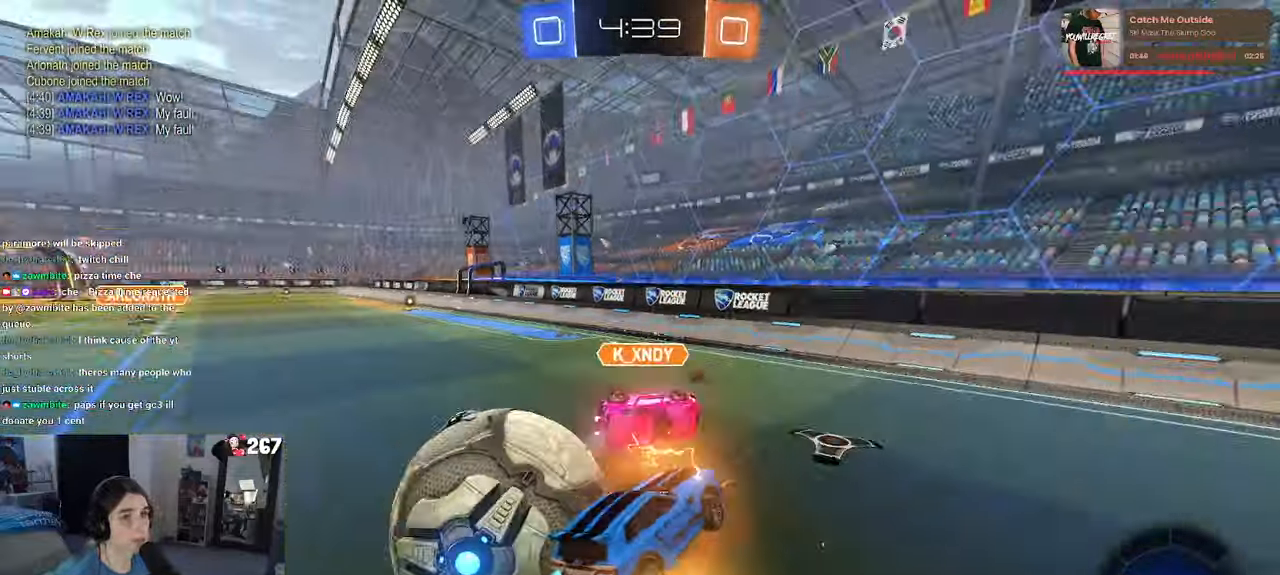
{"dt_ms": 500, "buttons": ["SQUARE"], "left_stick": "down-left", "right_stick": "center", "events": [[67, "left_stick", "down-left"], [133, "CROSS", "up"], [250, "R1", "up"], [367, "SQUARE", "down"]]}
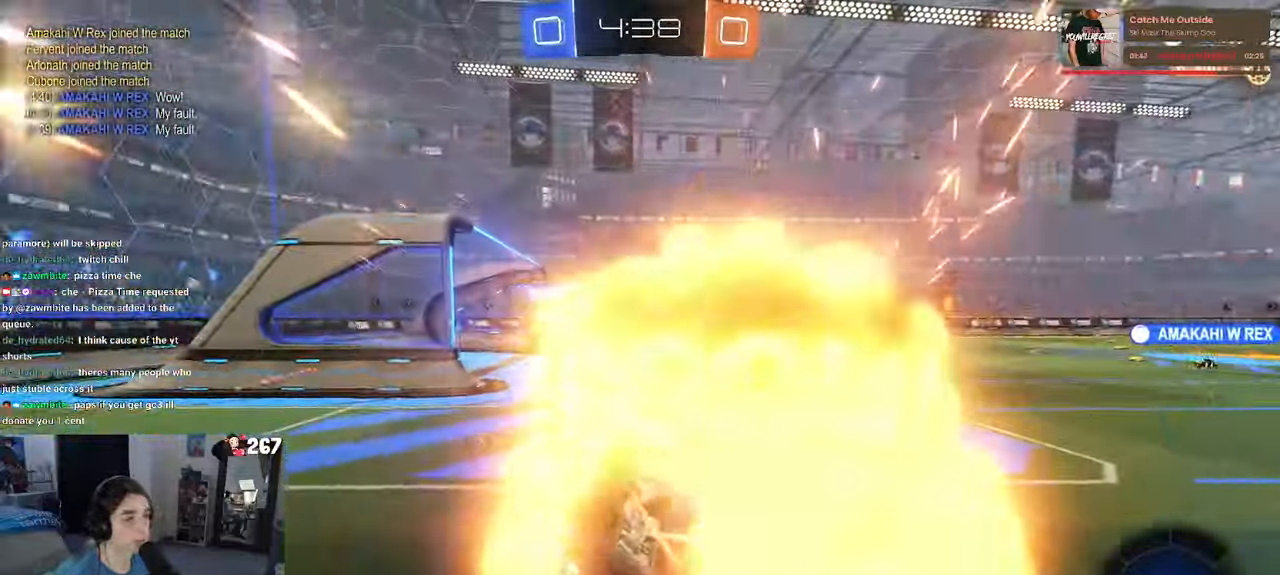
{"dt_ms": 500, "buttons": [], "left_stick": "left", "right_stick": "center", "events": [[183, "SQUARE", "up"], [267, "left_stick", "left"]]}
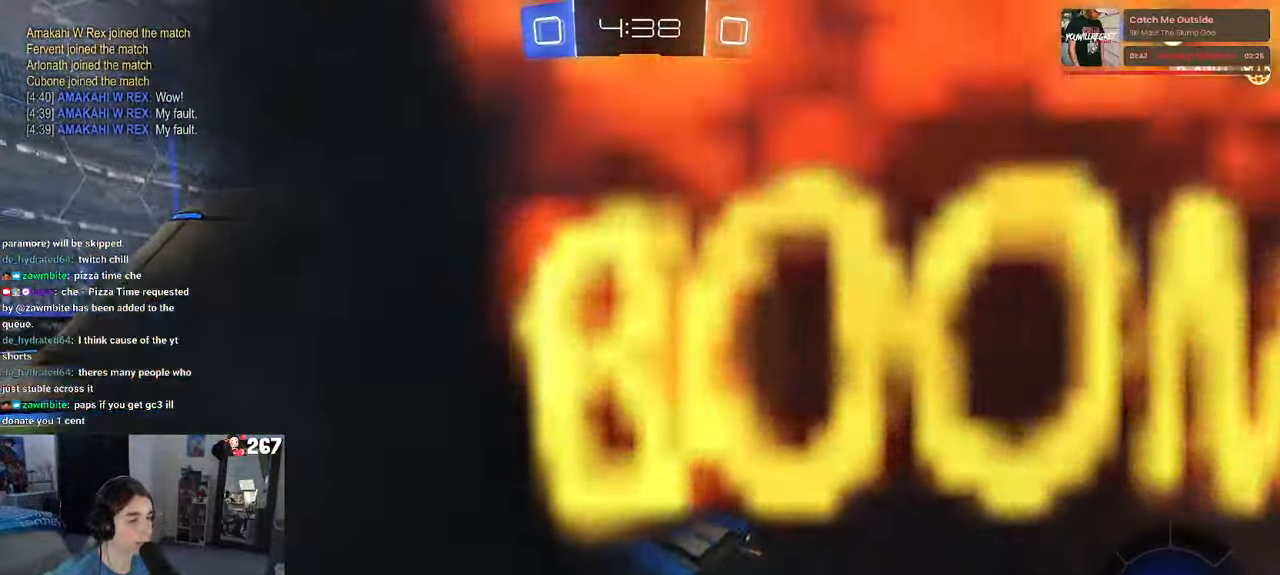
{"dt_ms": 500, "buttons": [], "left_stick": "left", "right_stick": "center", "events": []}
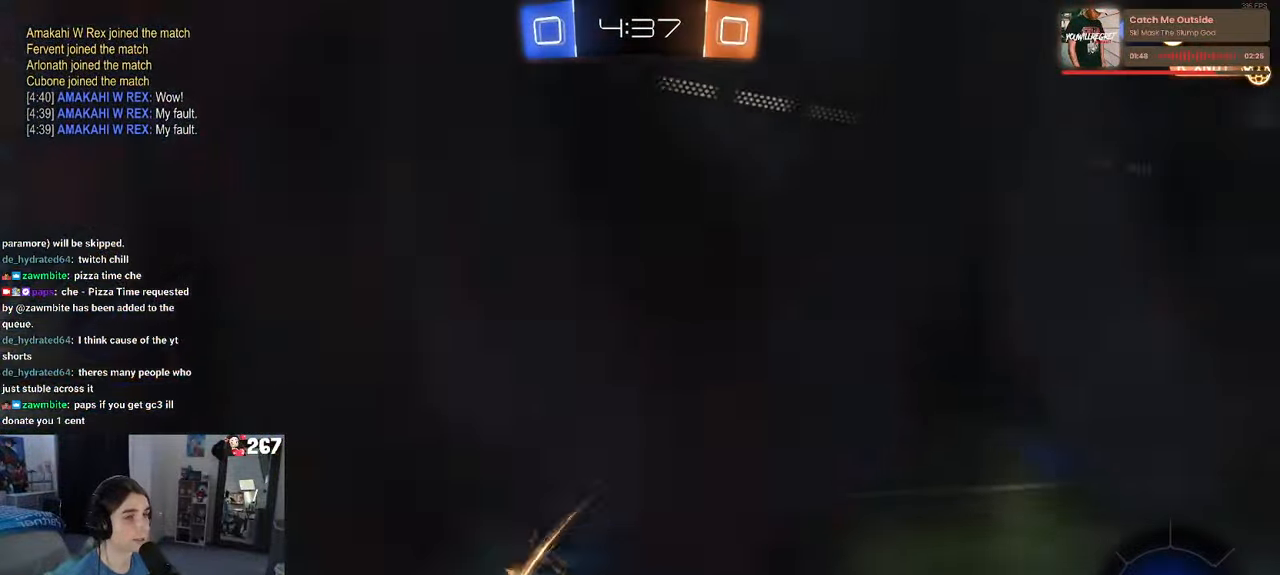
{"dt_ms": 500, "buttons": [], "left_stick": "left", "right_stick": "center", "events": []}
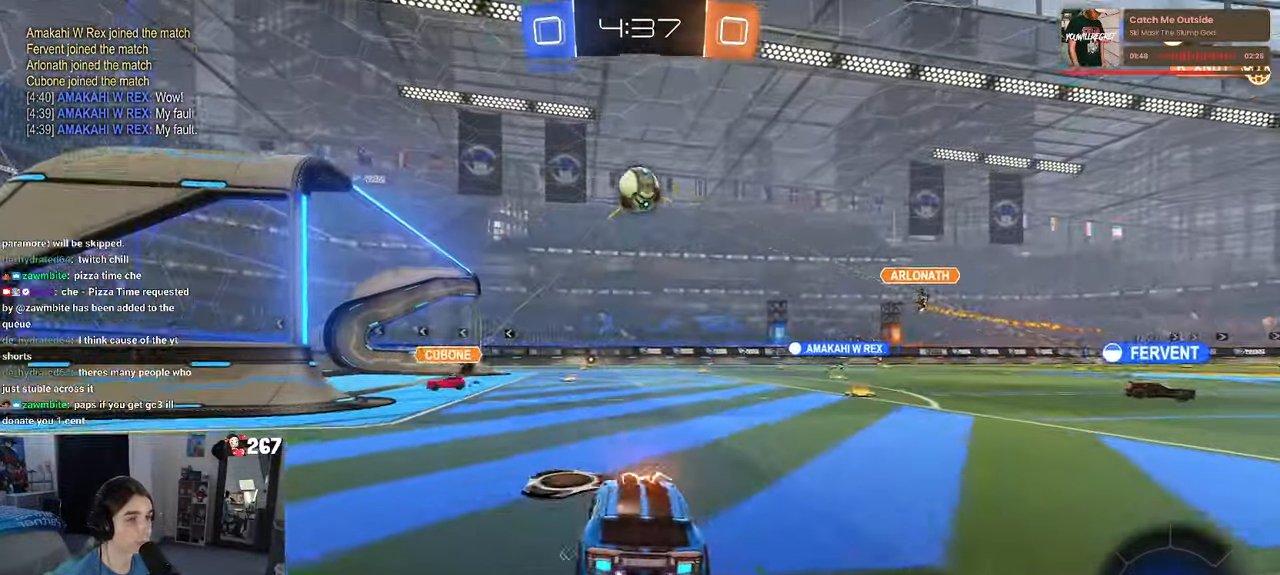
{"dt_ms": 500, "buttons": [], "left_stick": "center", "right_stick": "center", "events": [[100, "left_stick", "center"]]}
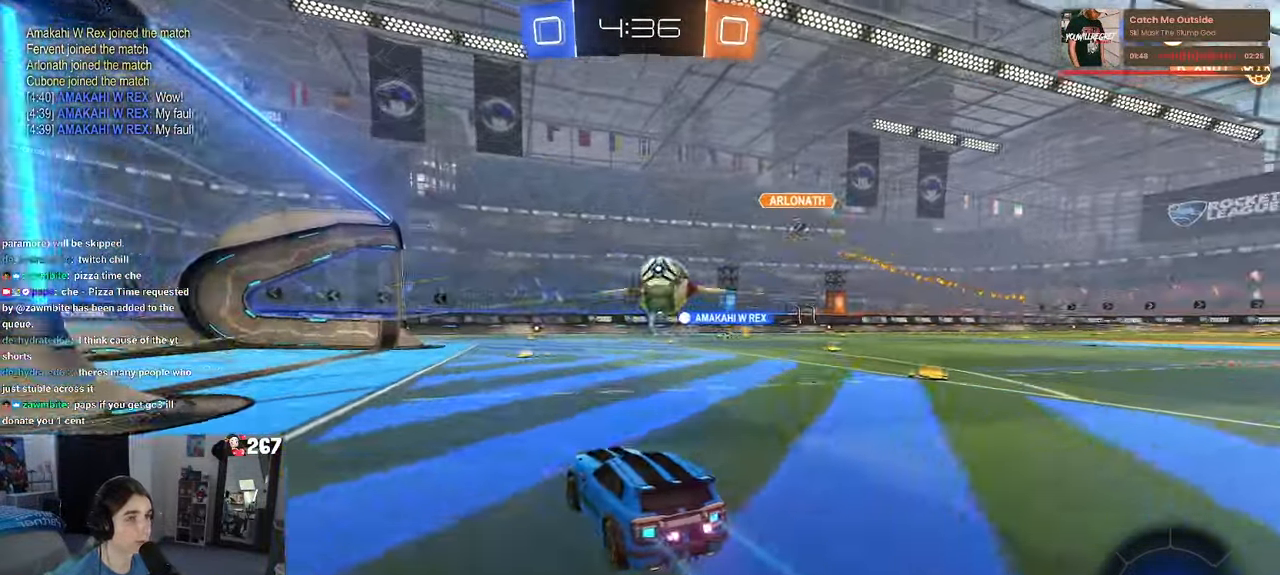
{"dt_ms": 500, "buttons": [], "left_stick": "left", "right_stick": "center", "events": [[267, "left_stick", "left"], [367, "L2", "down"], [467, "L2", "up"]]}
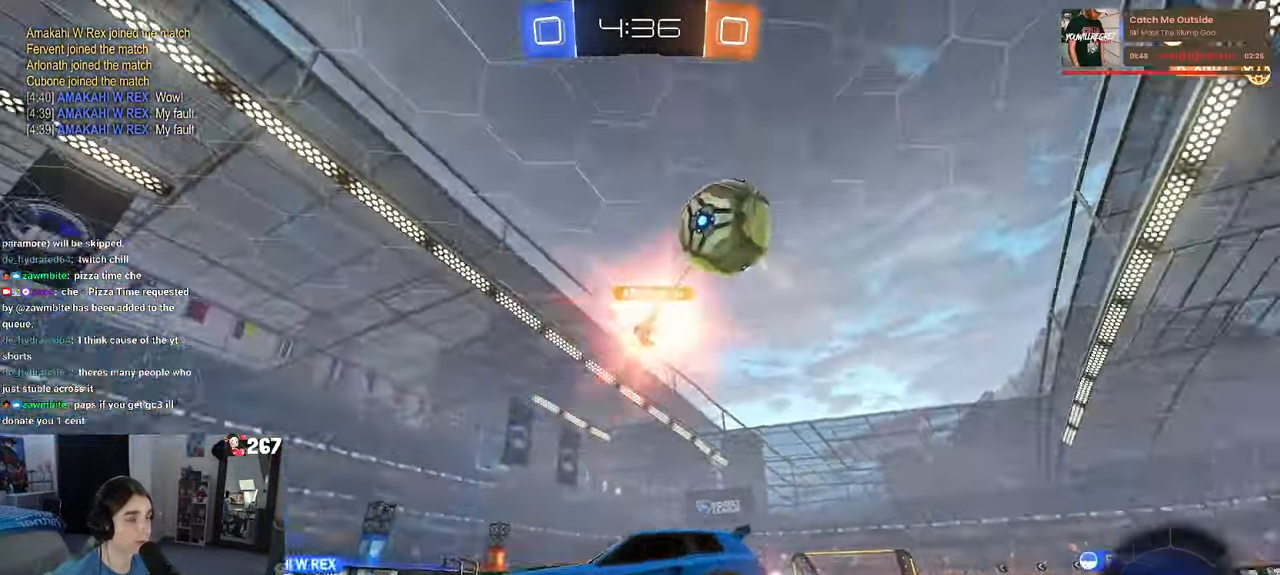
{"dt_ms": 500, "buttons": [], "left_stick": "left", "right_stick": "center", "events": [[117, "SQUARE", "down"], [250, "SQUARE", "up"]]}